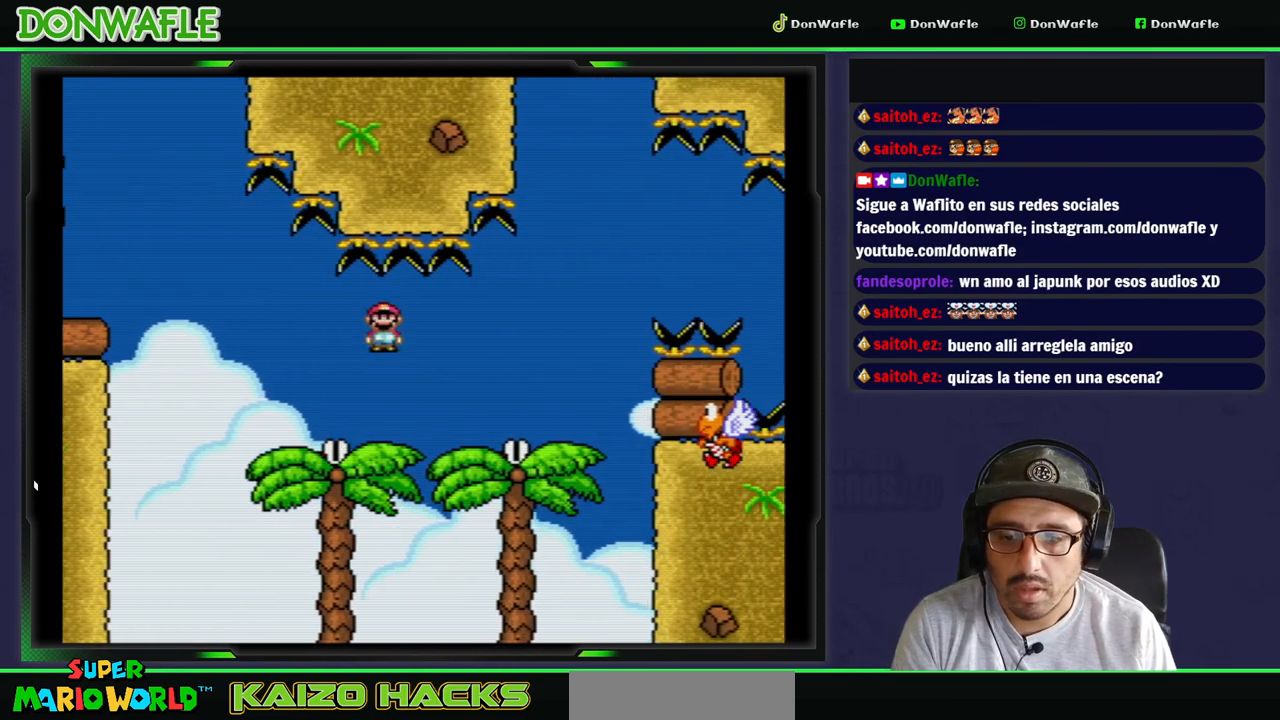
Gameplay with a controller (Nintendo layout); each line is a JSON object with the inputs held at the frame after it. "events" lists button and stick changes between this image and that frame as [ms after this image, input, new state], when the widget could be followed in between. Not read: L3 R3.
{"buttons": ["B", "Y", "DPAD_RIGHT"], "events": [[183, "B", "down"]]}
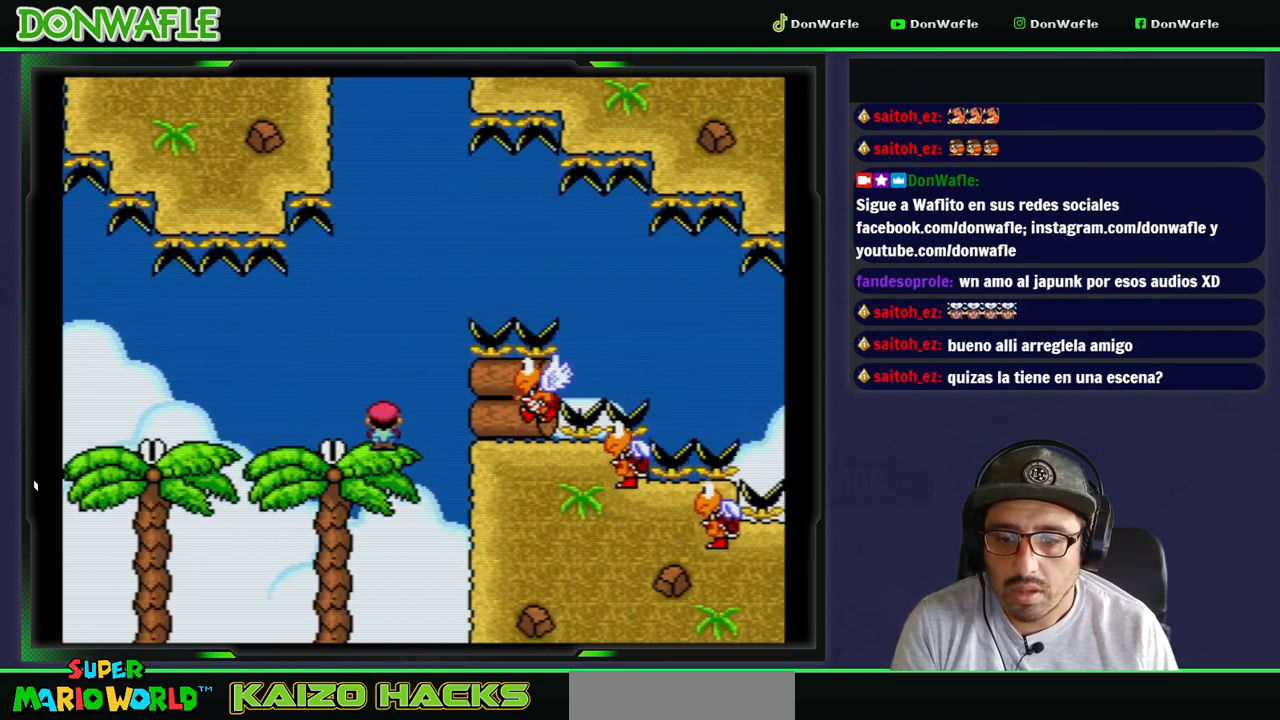
{"buttons": ["DPAD_LEFT"], "events": [[217, "DPAD_LEFT", "down"], [267, "DPAD_RIGHT", "up"], [333, "B", "up"], [333, "Y", "up"]]}
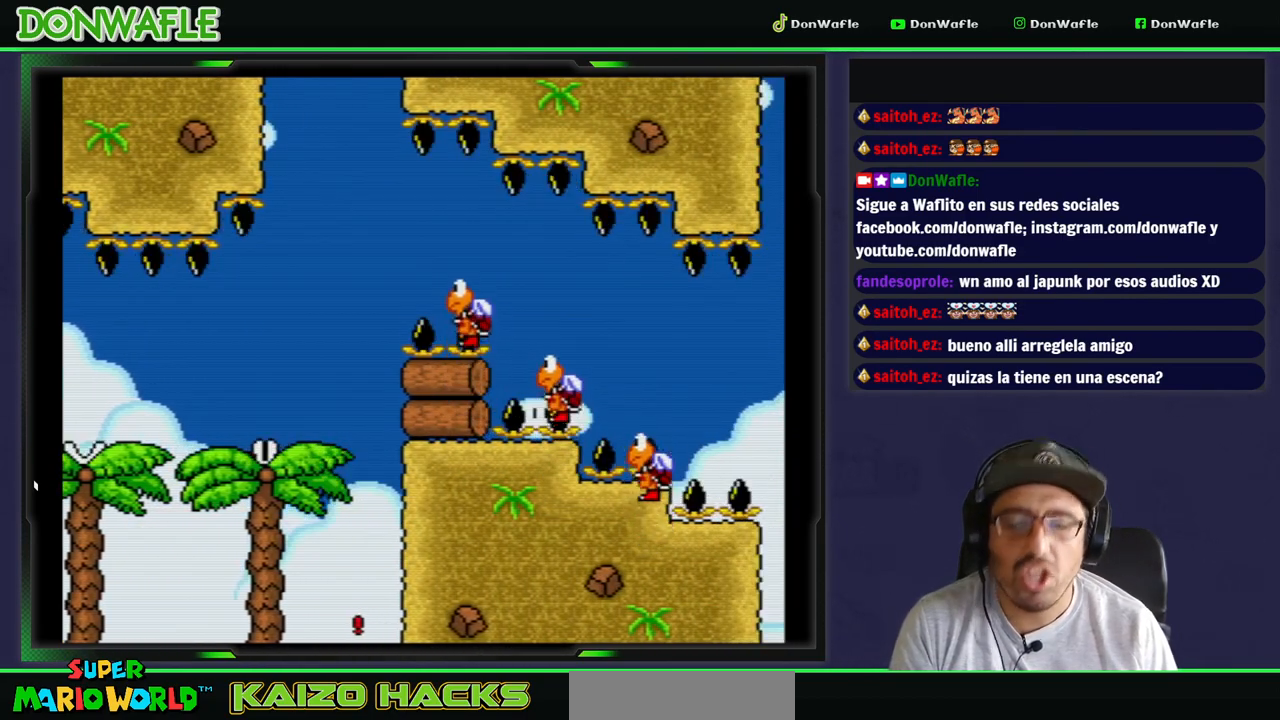
{"buttons": [], "events": [[83, "DPAD_LEFT", "up"], [383, "A", "down"], [467, "A", "up"]]}
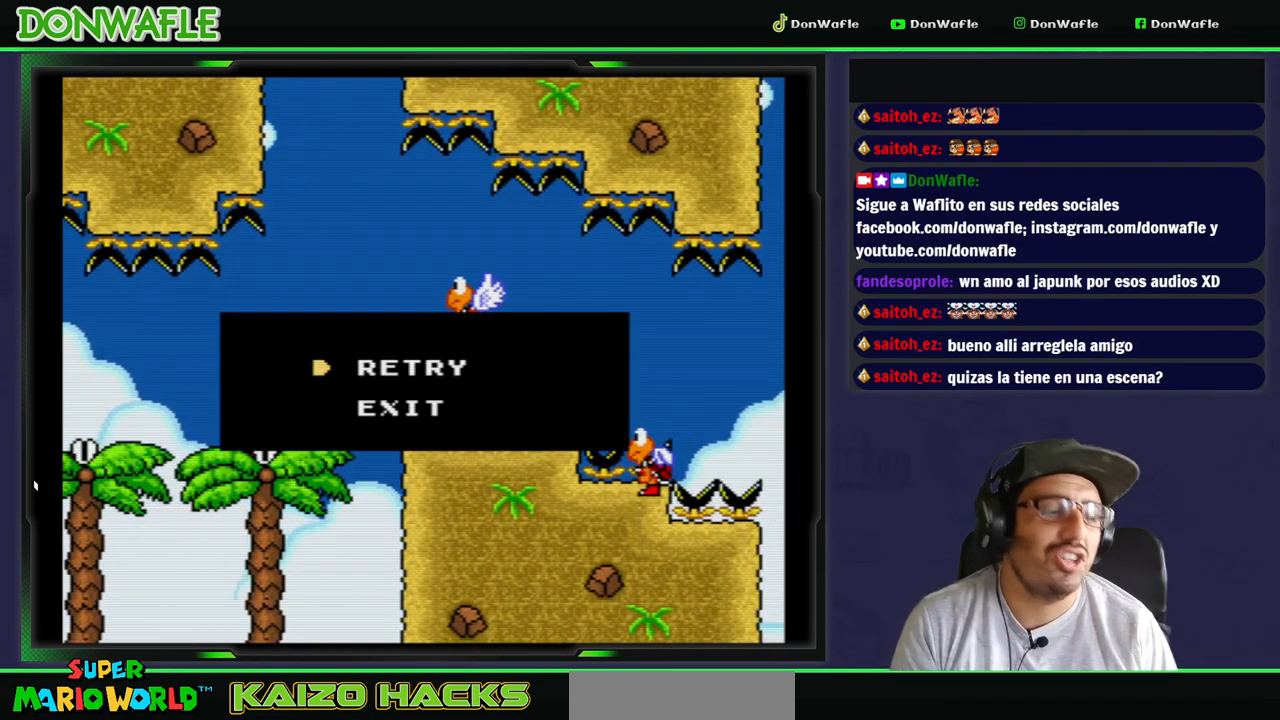
{"buttons": [], "events": [[17, "A", "down"], [117, "A", "up"], [167, "A", "down"], [267, "A", "up"], [317, "A", "down"], [383, "A", "up"]]}
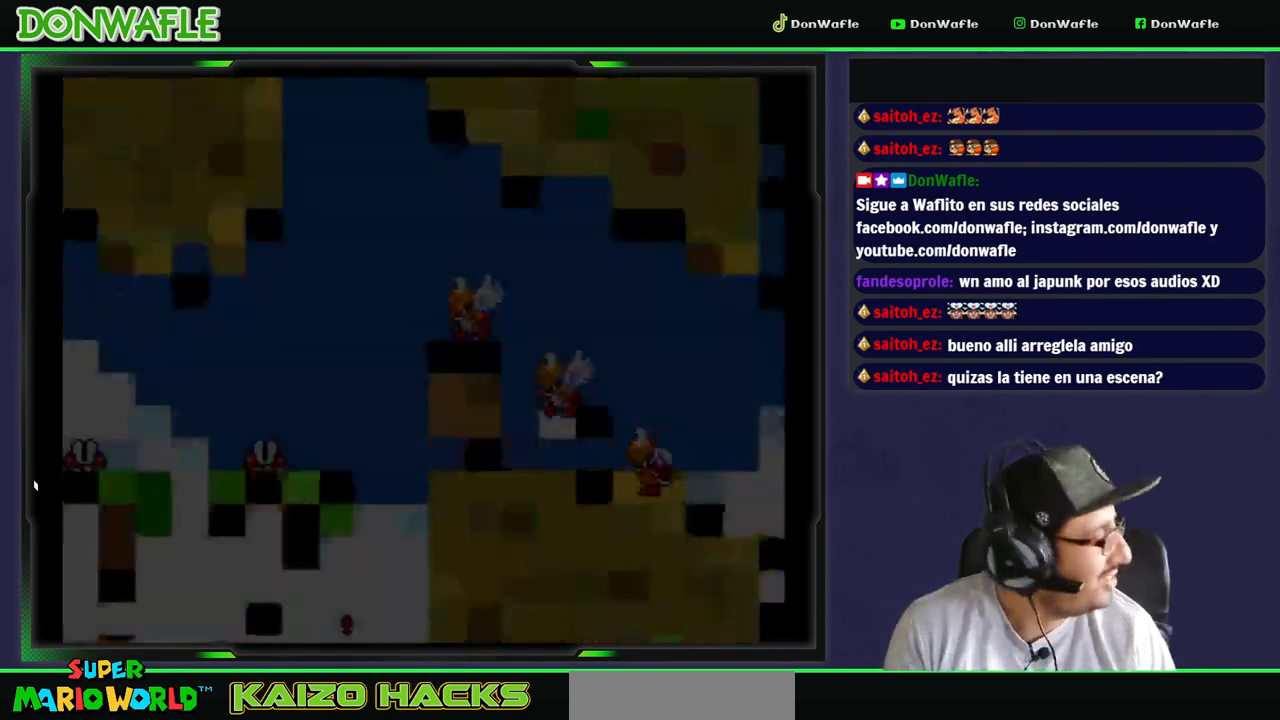
{"buttons": ["Y"], "events": [[33, "Y", "down"]]}
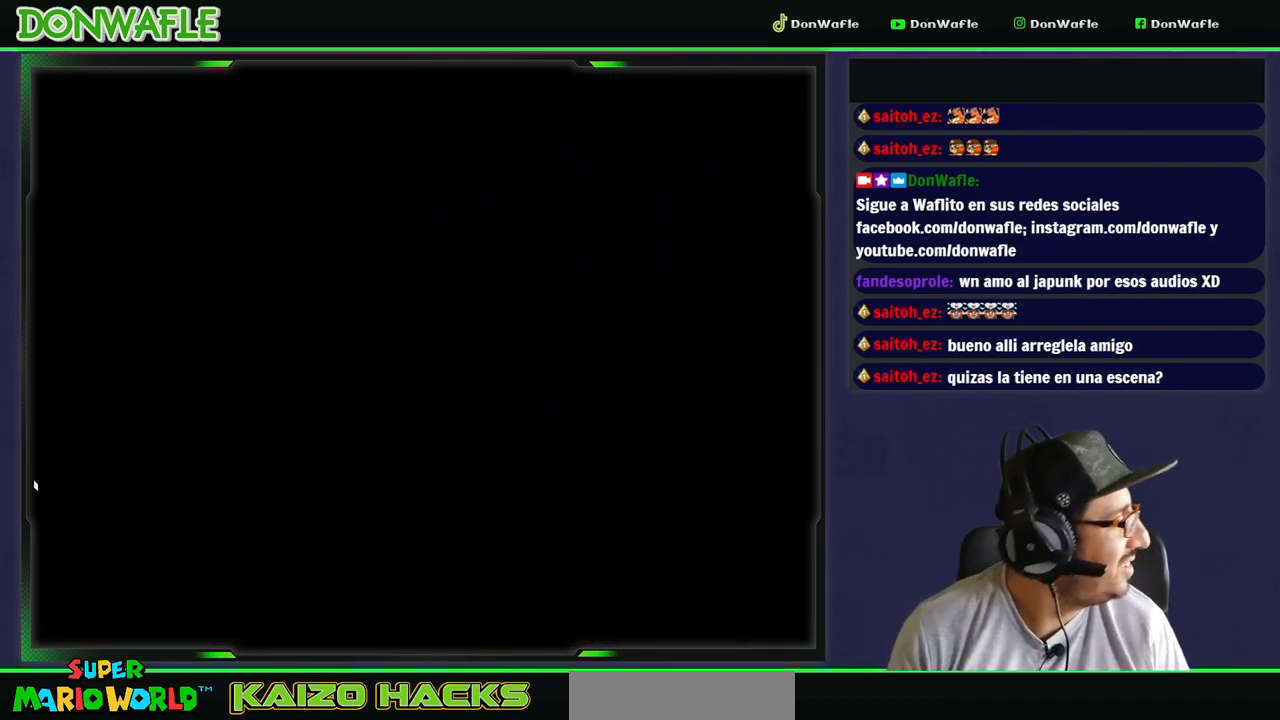
{"buttons": ["Y"], "events": []}
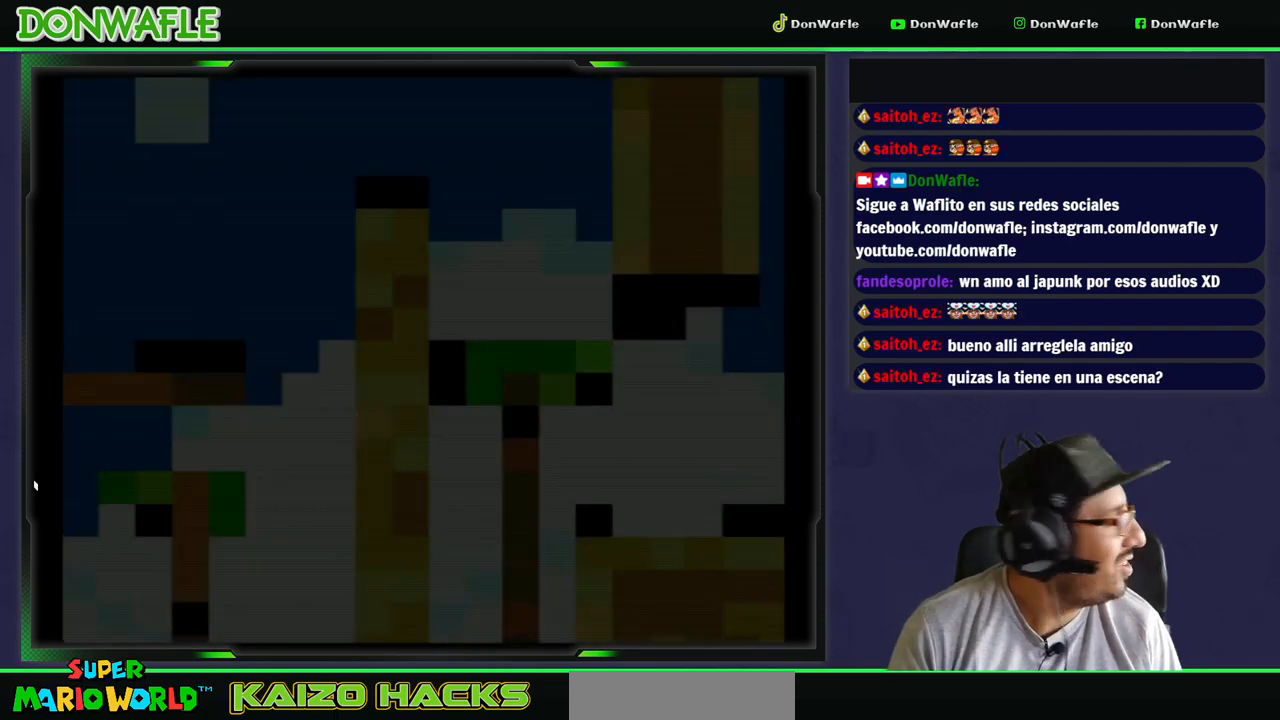
{"buttons": ["Y"], "events": []}
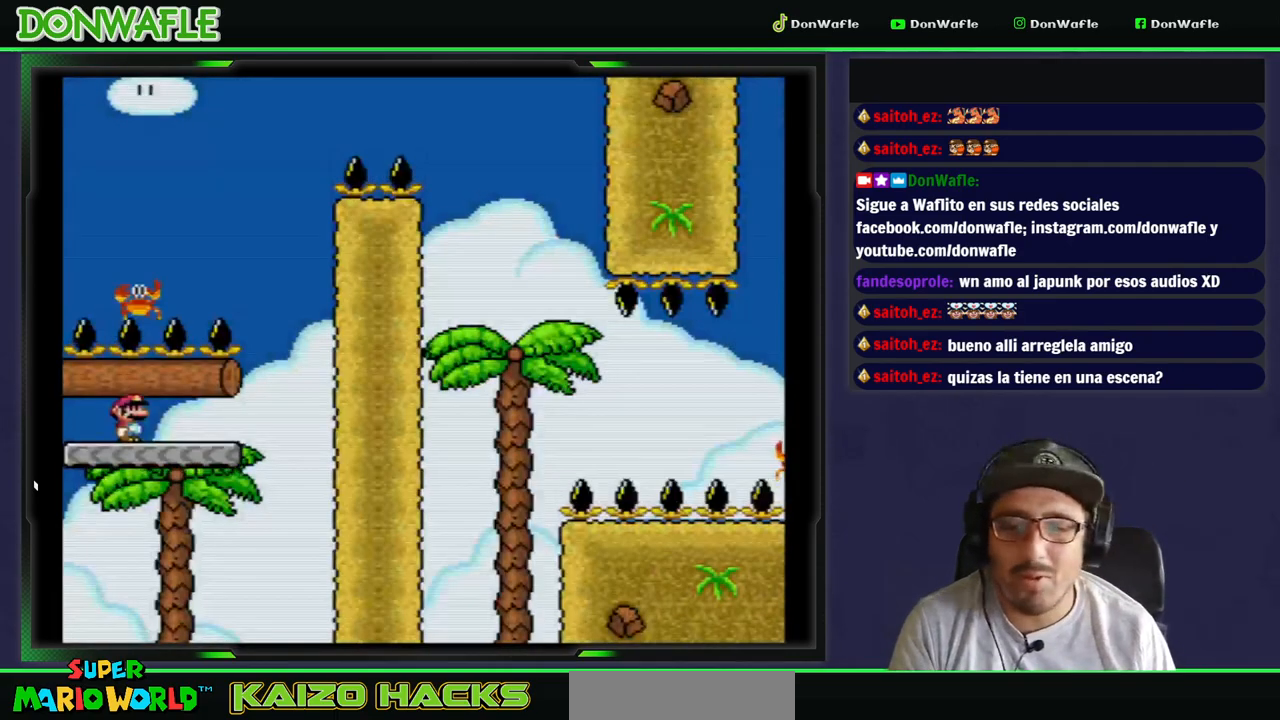
{"buttons": ["Y", "DPAD_RIGHT"], "events": [[117, "DPAD_RIGHT", "down"]]}
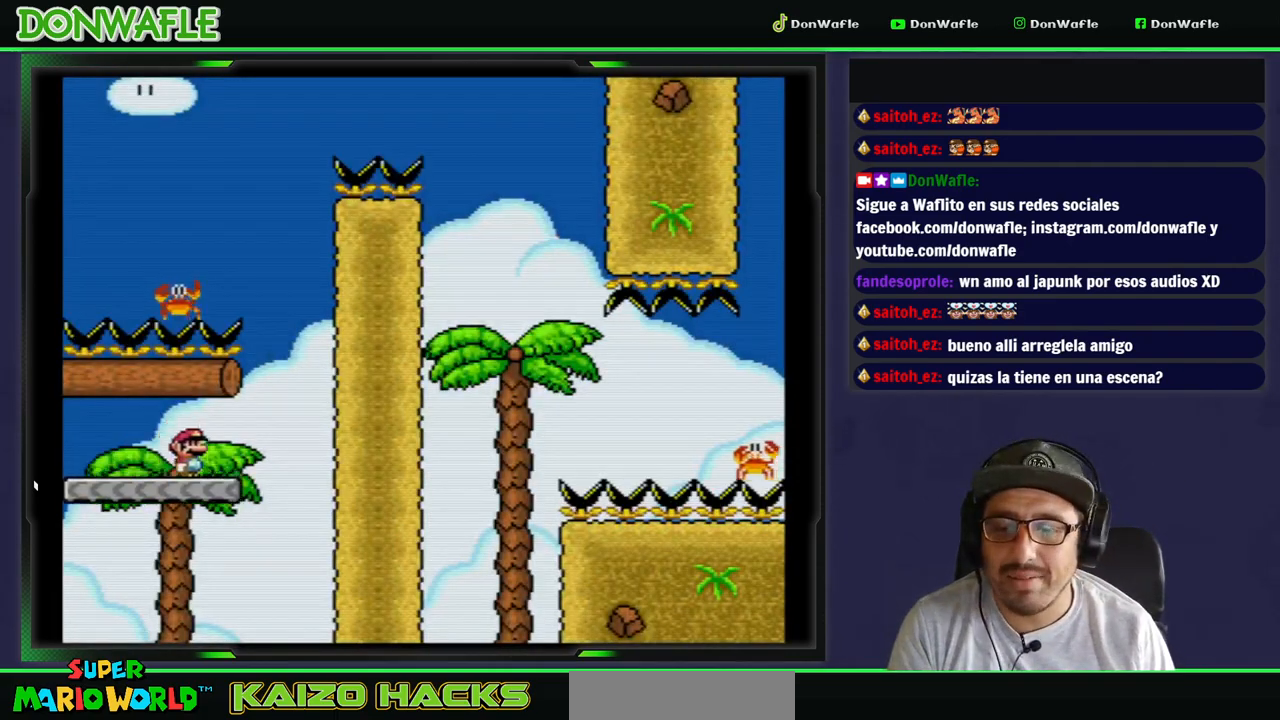
{"buttons": ["B", "Y"], "events": [[67, "B", "down"], [150, "DPAD_LEFT", "down"], [267, "DPAD_RIGHT", "up"], [500, "DPAD_LEFT", "up"]]}
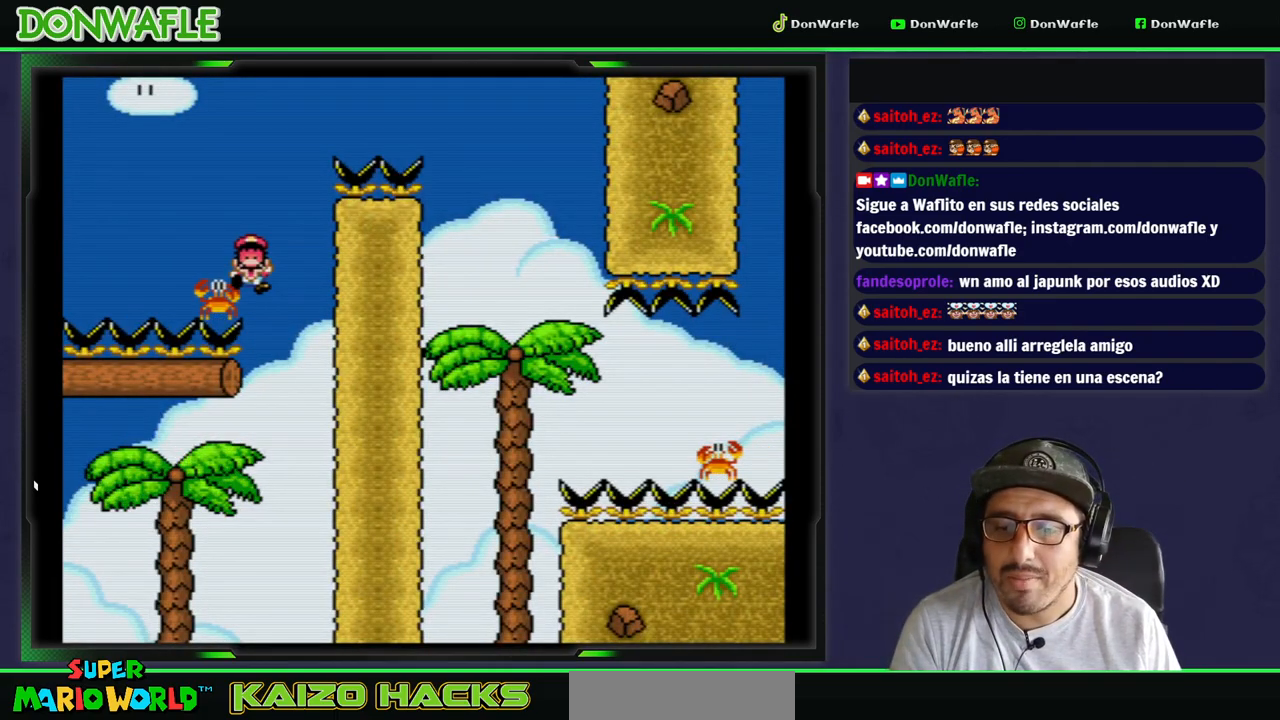
{"buttons": ["A"], "events": [[67, "DPAD_RIGHT", "down"], [417, "B", "up"], [417, "Y", "up"], [433, "DPAD_RIGHT", "up"], [467, "A", "down"]]}
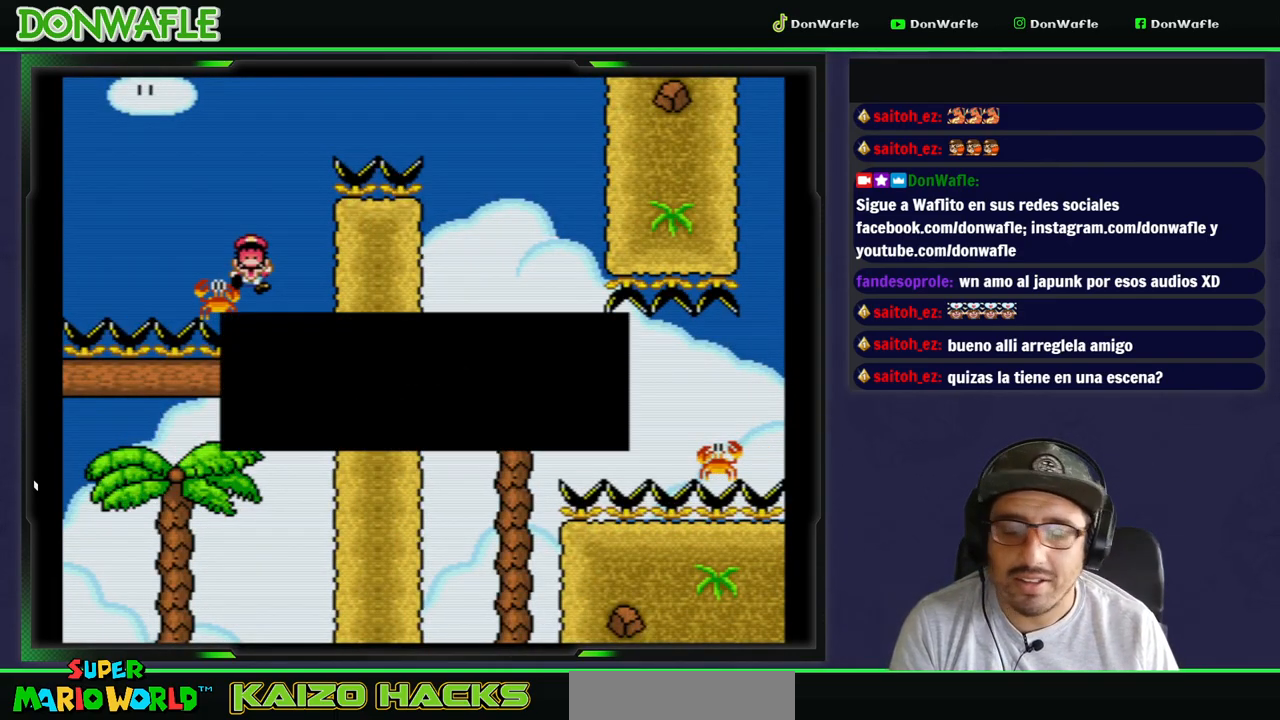
{"buttons": ["Y"], "events": [[67, "A", "up"], [117, "A", "down"], [217, "A", "up"], [267, "A", "down"], [333, "A", "up"], [433, "Y", "down"]]}
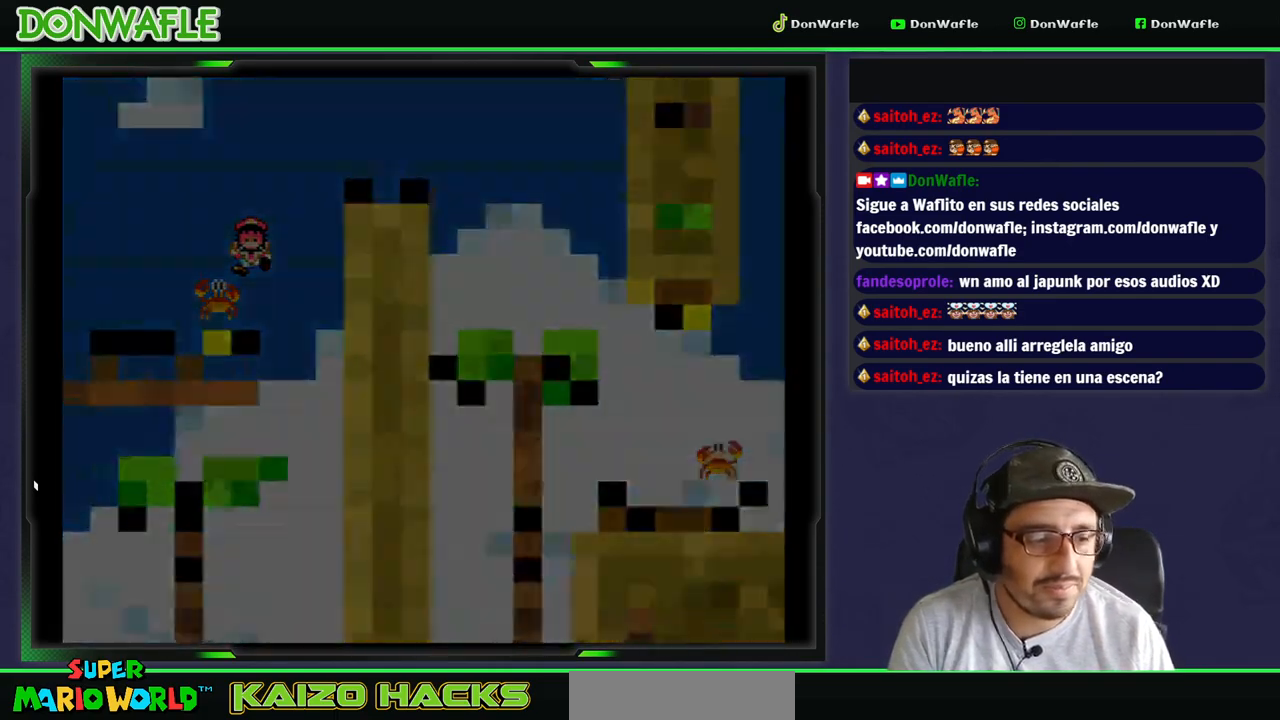
{"buttons": ["Y"], "events": []}
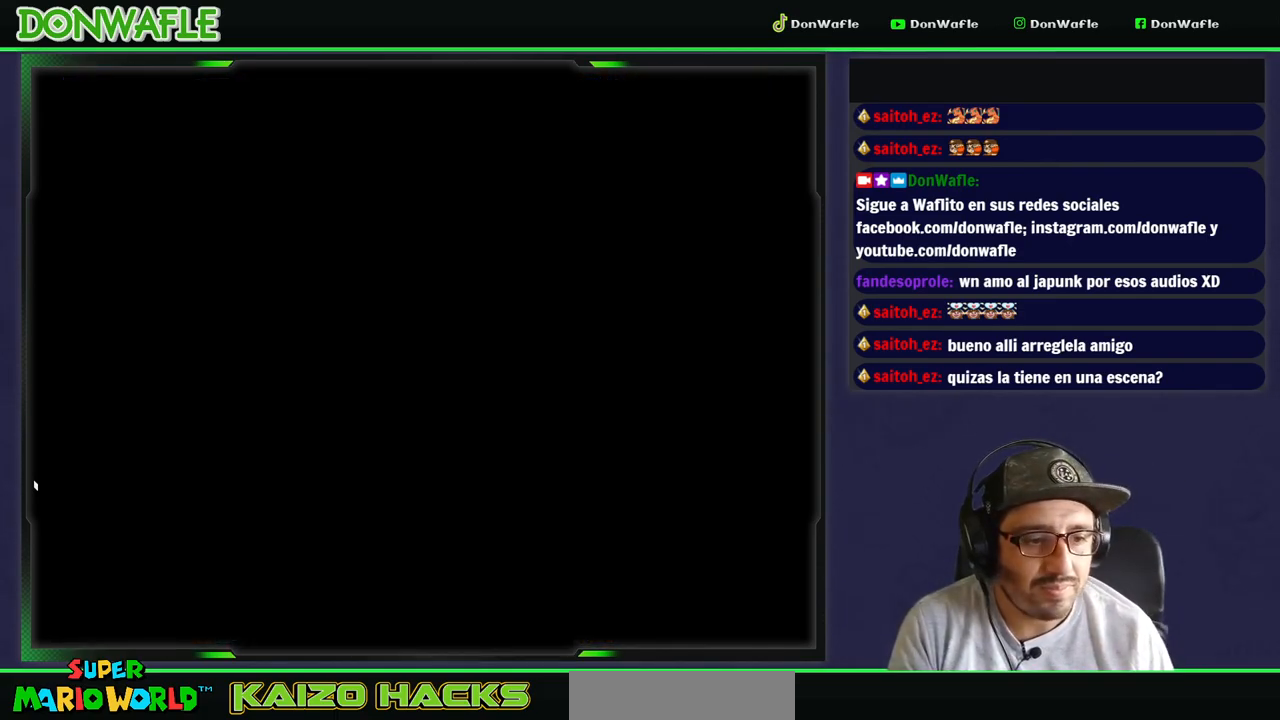
{"buttons": ["Y"], "events": []}
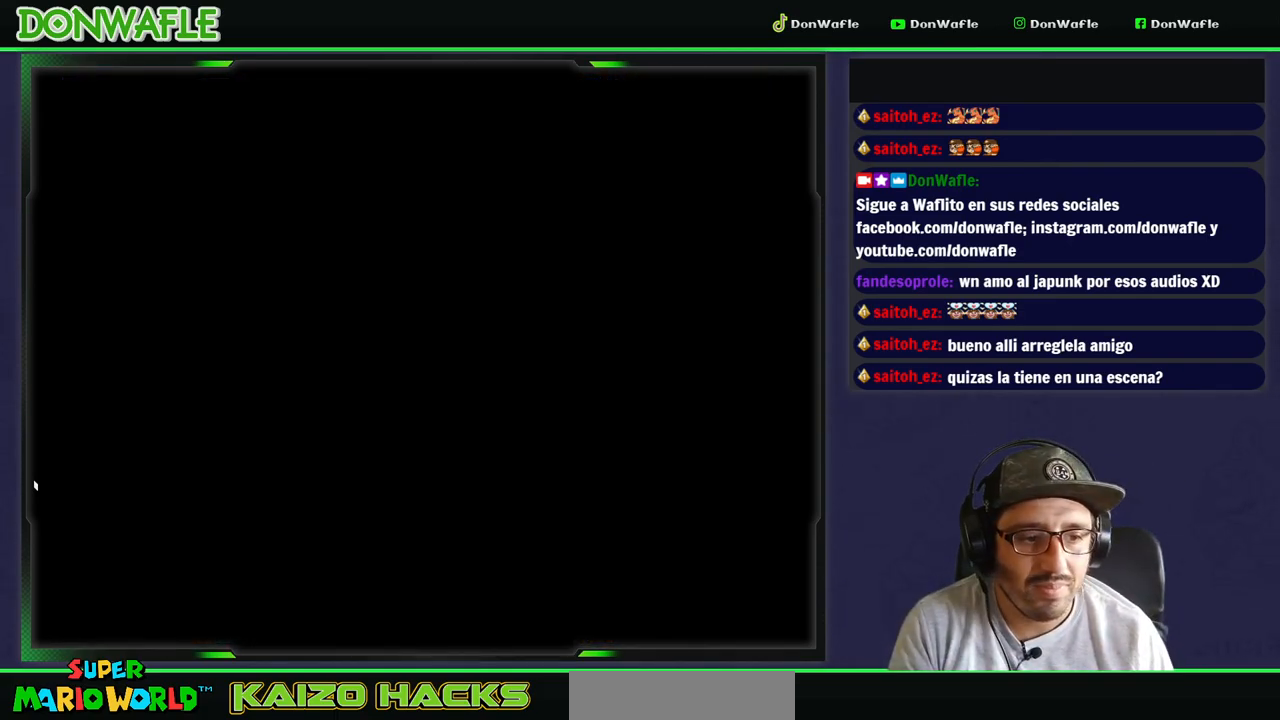
{"buttons": ["Y", "DPAD_RIGHT"], "events": [[433, "DPAD_RIGHT", "down"]]}
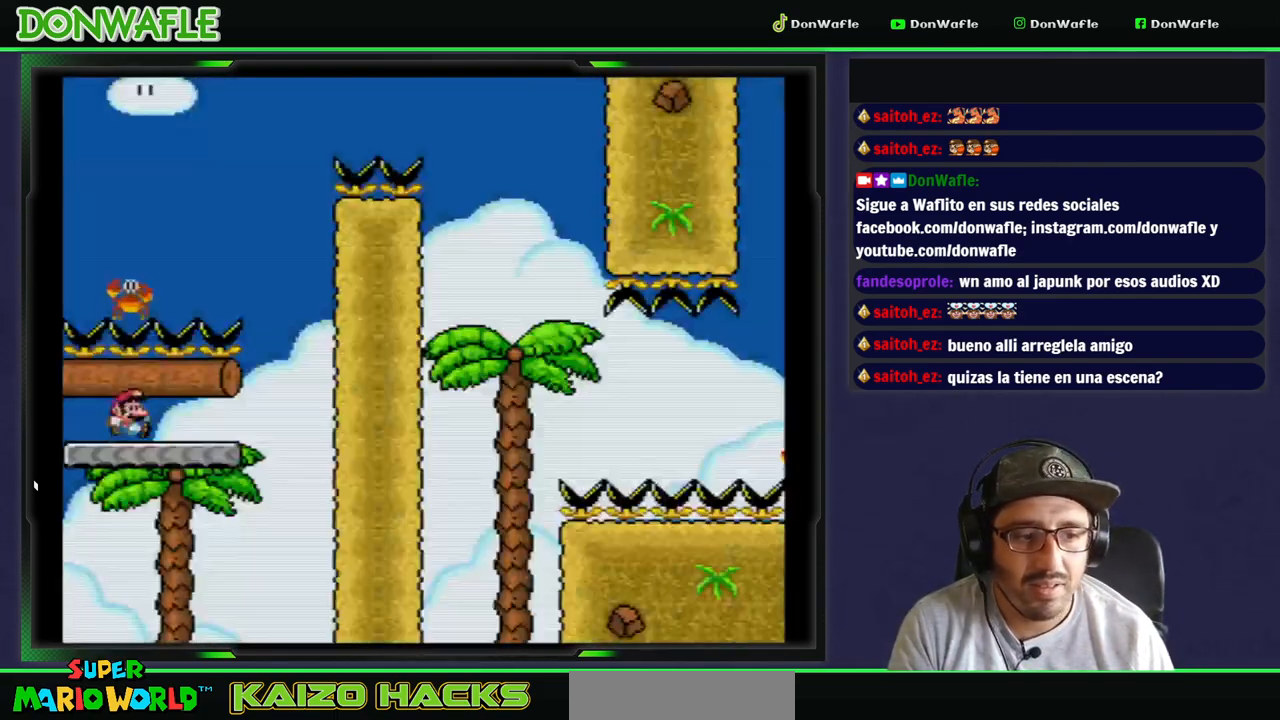
{"buttons": ["B", "Y", "DPAD_RIGHT"], "events": [[500, "B", "down"]]}
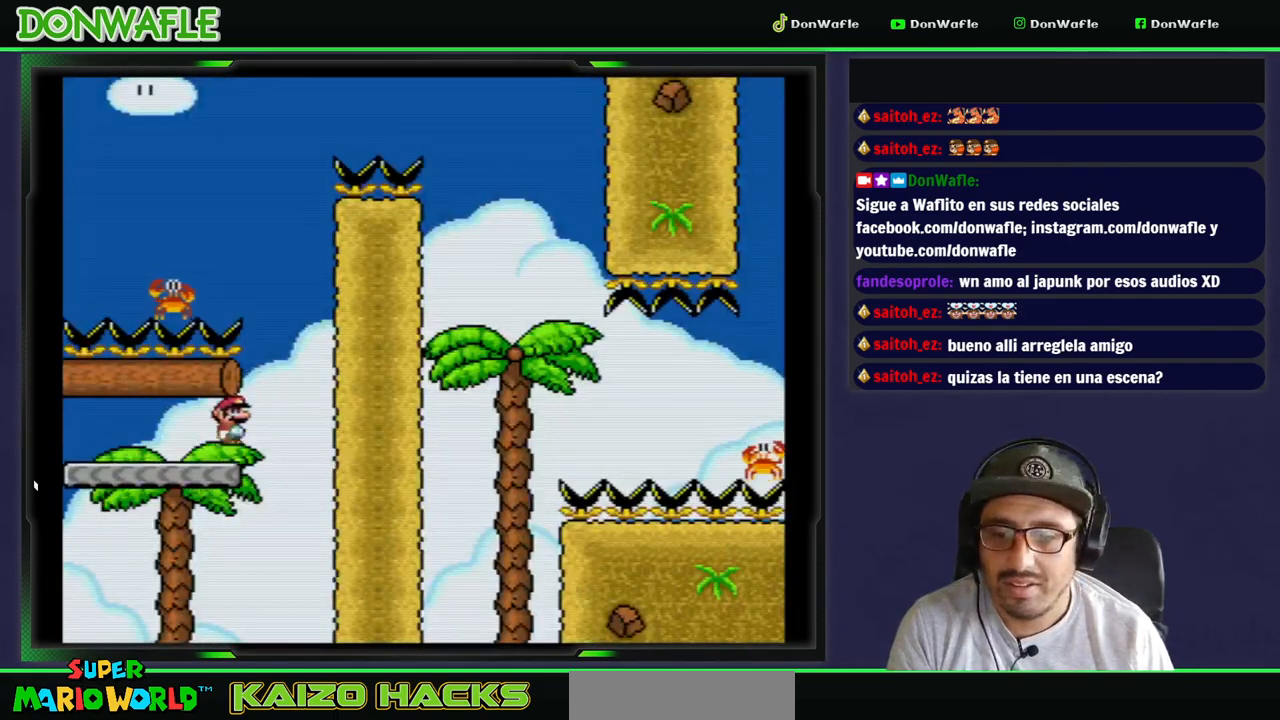
{"buttons": ["Y"], "events": [[133, "DPAD_LEFT", "down"], [200, "DPAD_RIGHT", "up"], [483, "B", "up"], [483, "DPAD_LEFT", "up"]]}
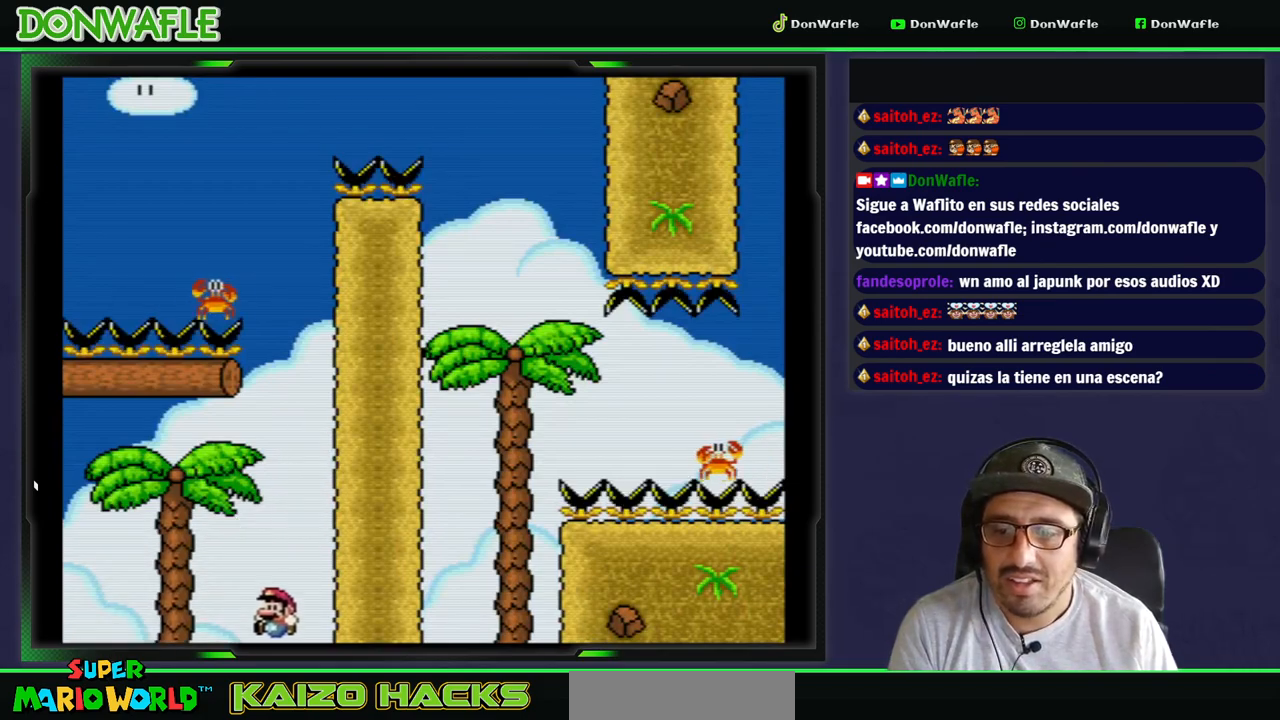
{"buttons": ["A"], "events": [[33, "Y", "up"], [167, "A", "down"], [250, "A", "up"], [333, "A", "down"], [417, "A", "up"], [467, "A", "down"]]}
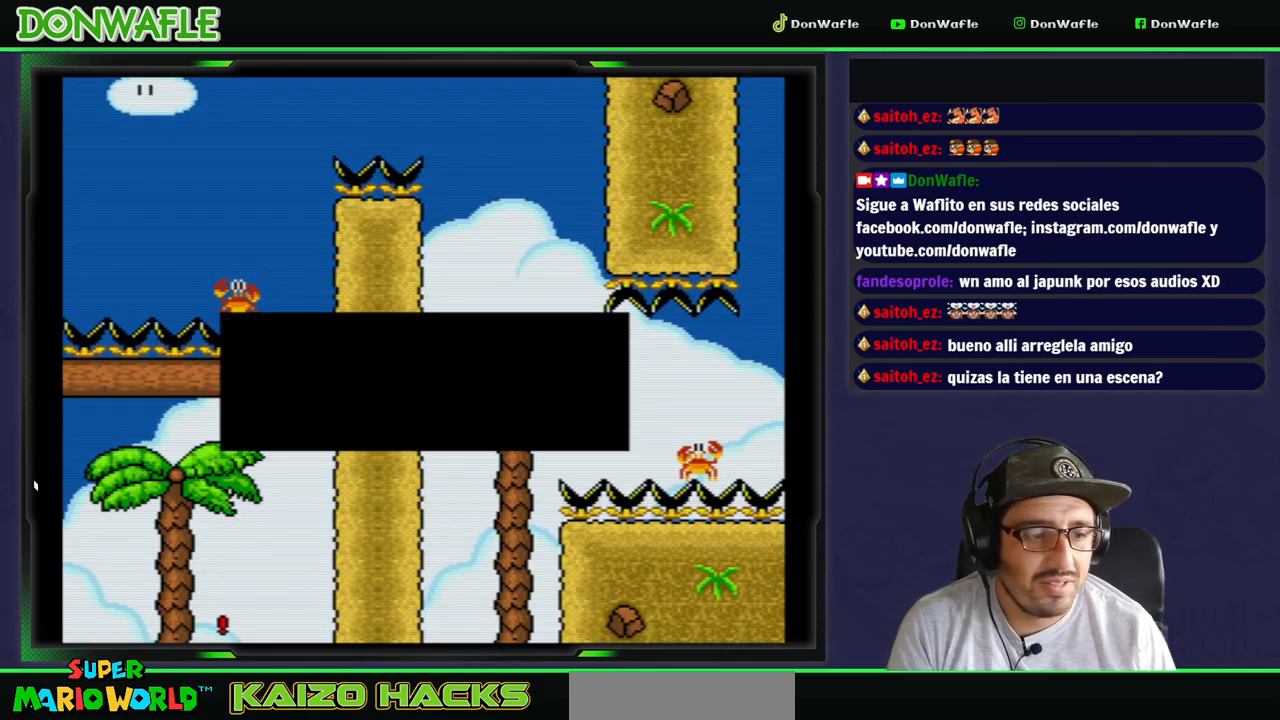
{"buttons": ["A"], "events": [[50, "A", "up"], [150, "A", "down"], [233, "A", "up"], [283, "A", "down"], [333, "A", "up"], [400, "A", "down"]]}
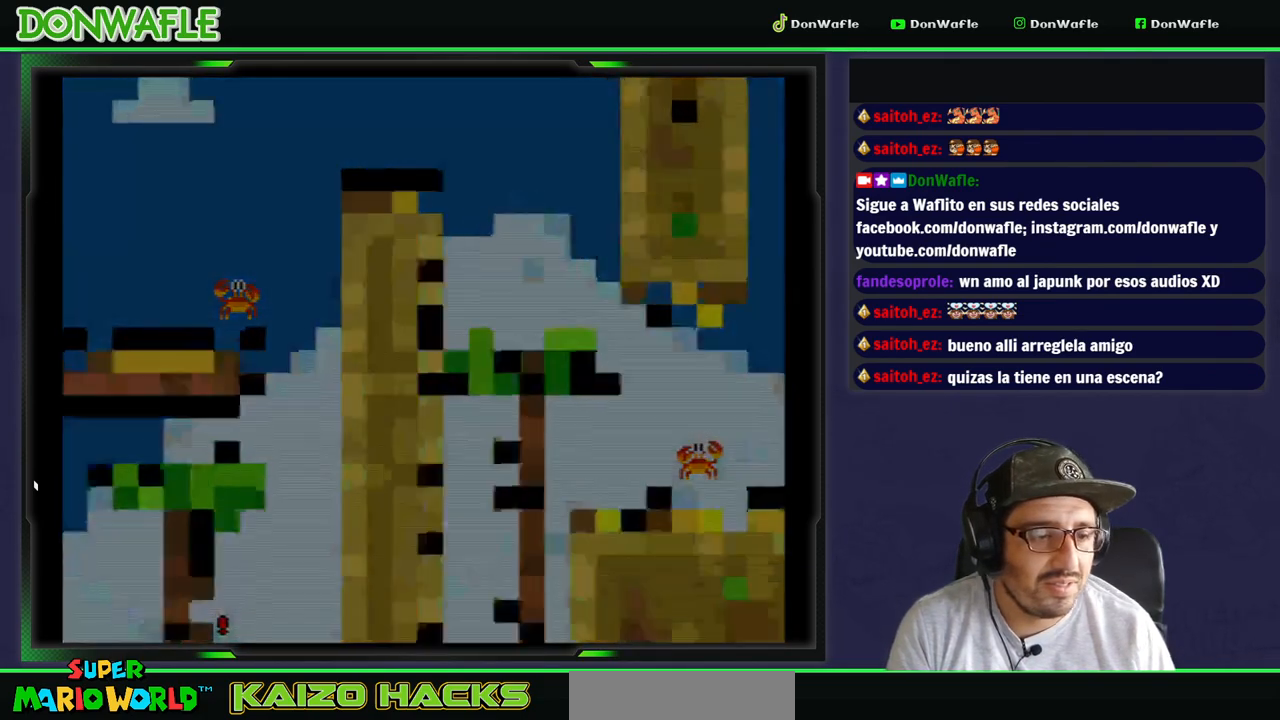
{"buttons": ["Y"], "events": [[17, "A", "up"], [100, "Y", "down"]]}
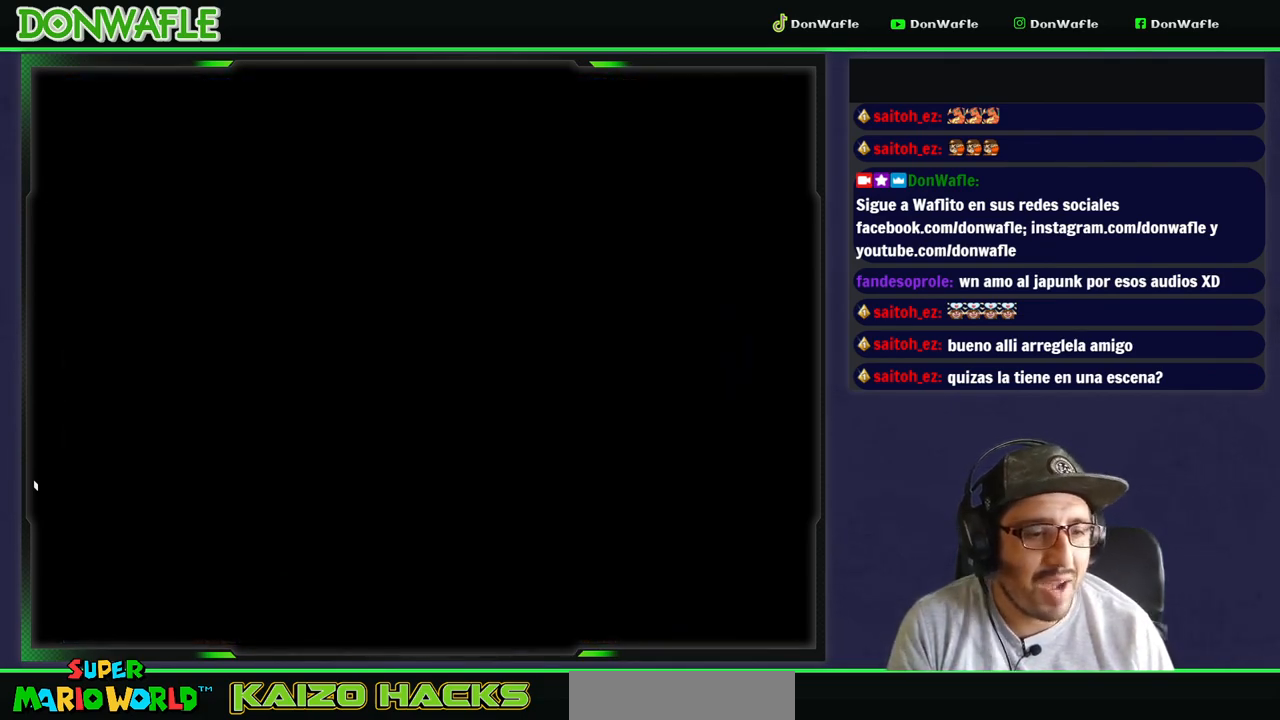
{"buttons": ["Y"], "events": []}
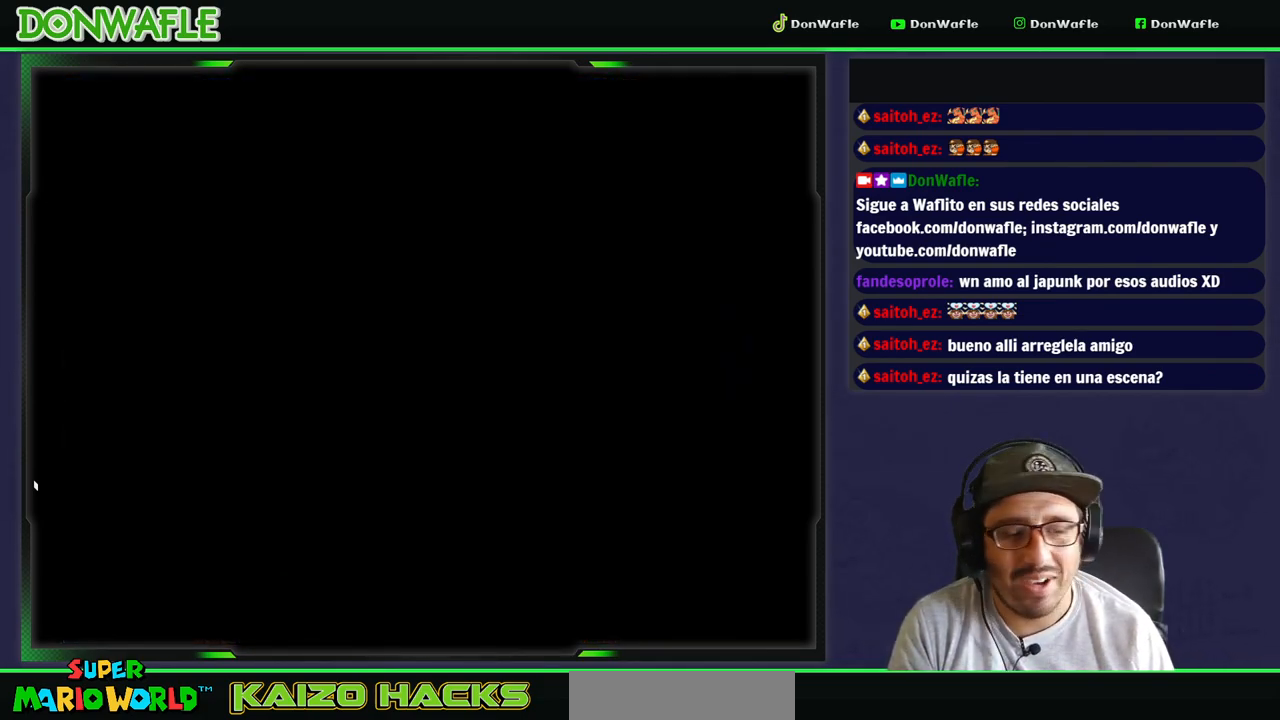
{"buttons": ["Y", "DPAD_RIGHT"], "events": [[433, "DPAD_RIGHT", "down"]]}
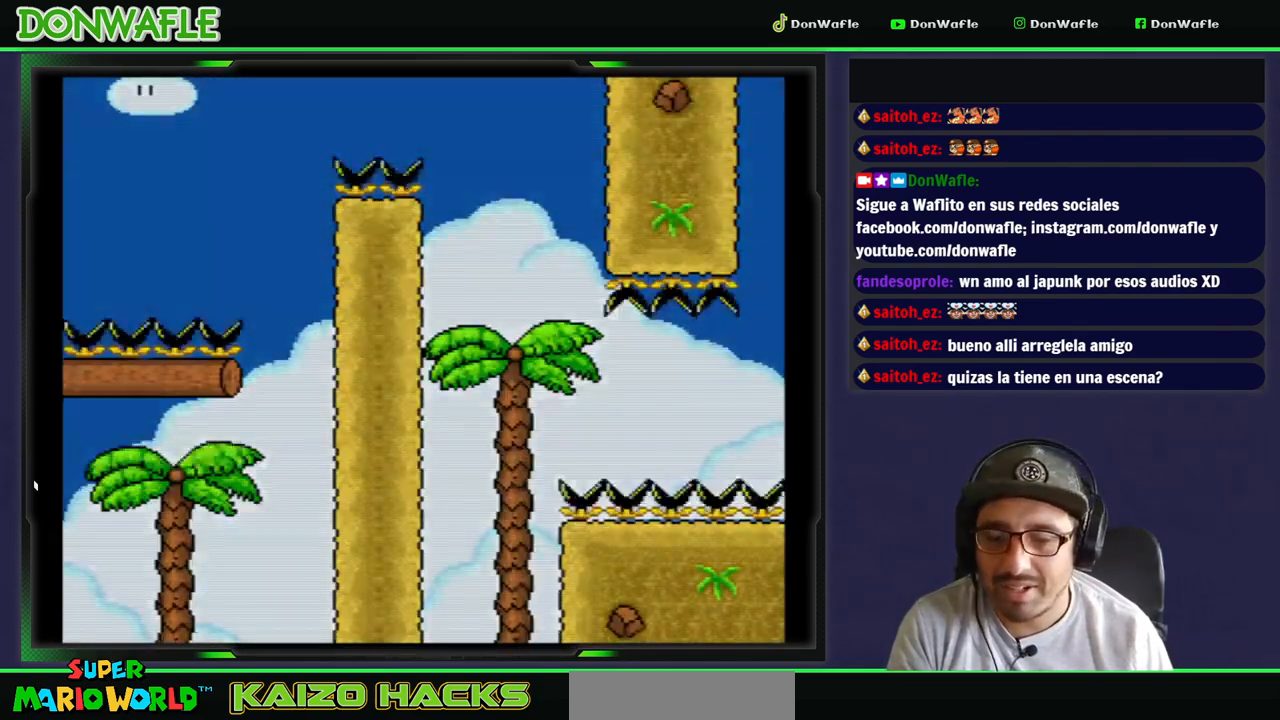
{"buttons": ["Y", "DPAD_RIGHT"], "events": []}